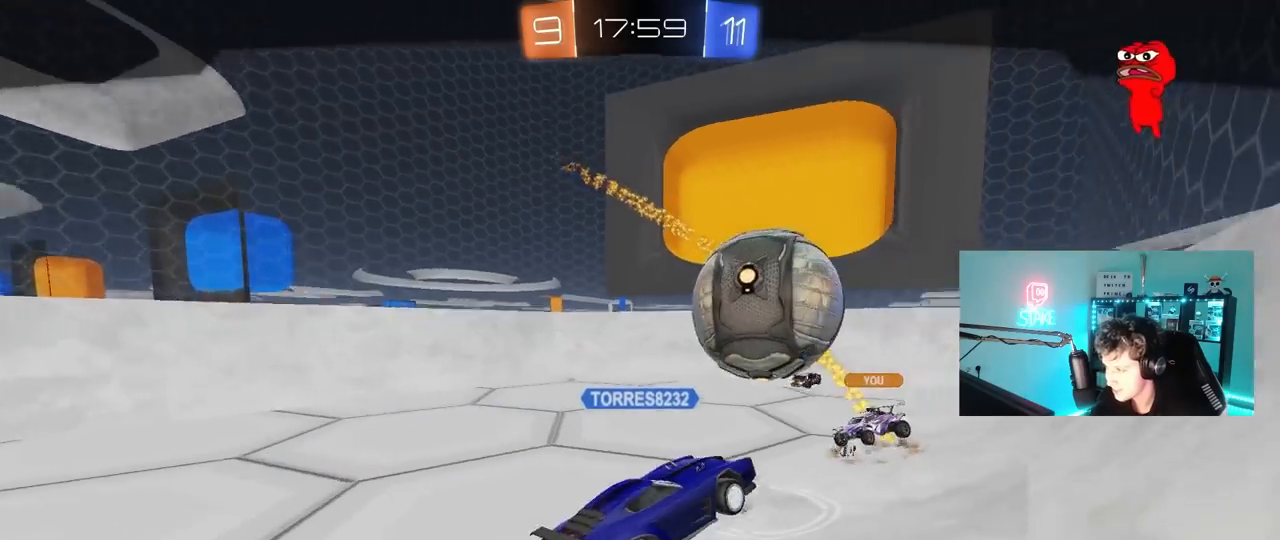
Gameplay with keyboard and mouse; each line is a JSON object with the keys and mouse buttons held at the frame after it. "events" lists presses ("down") and releases ("up") of "1", "2", "3", "4", "5", "a", "alt", "c", "caps_lock", "ctrl", "d", "e", "f", "g", "q", "r", "s", "shift", "space", "t", "tab", "v", "w", "x", "z", "mouse_left", "mouse_wheel" and "mouse_right" between this image and that frame as [ms after this image, input, new state], when the widget could be followed in between. "mouse_left", "mouse_wheel", "mouse_right" = the "left", "wheel", "right" buttons of the "mouse" list. No other keys are recorded. "wheel" means that the mouse wheel is clicked or scrolled. "mouse_move" is the direction in which the mouse moves at that frame (one of eight, or "still"), when it could be read.
{"keys": [], "mouse": ["right"], "mouse_move": "still", "events": [[83, "mouse_right", "down"], [283, "mouse_right", "up"], [367, "mouse_right", "down"]]}
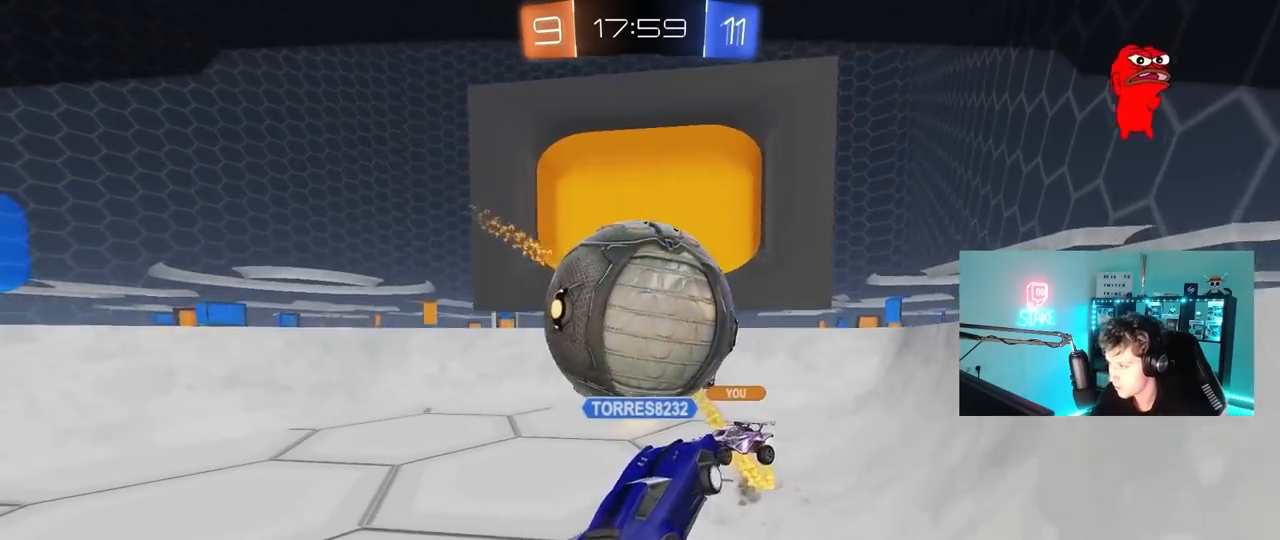
{"keys": [], "mouse": ["right"], "mouse_move": "still", "events": [[67, "mouse_right", "up"], [150, "mouse_right", "down"], [300, "mouse_right", "up"], [483, "mouse_right", "down"]]}
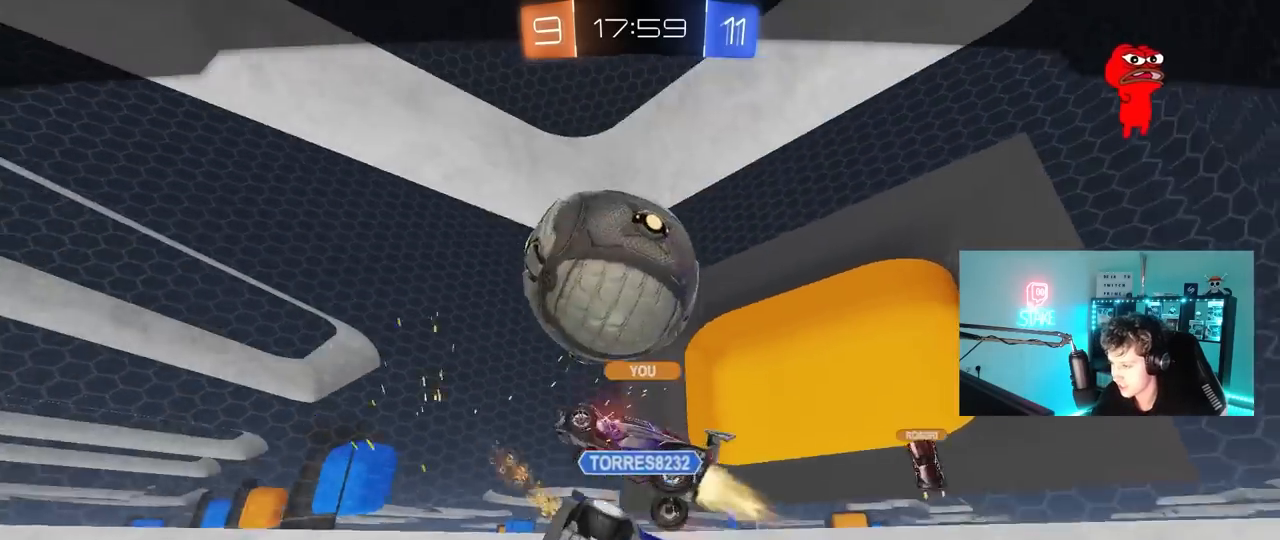
{"keys": [], "mouse": [], "mouse_move": "still", "events": [[167, "mouse_right", "up"], [267, "mouse_right", "down"], [500, "mouse_right", "up"]]}
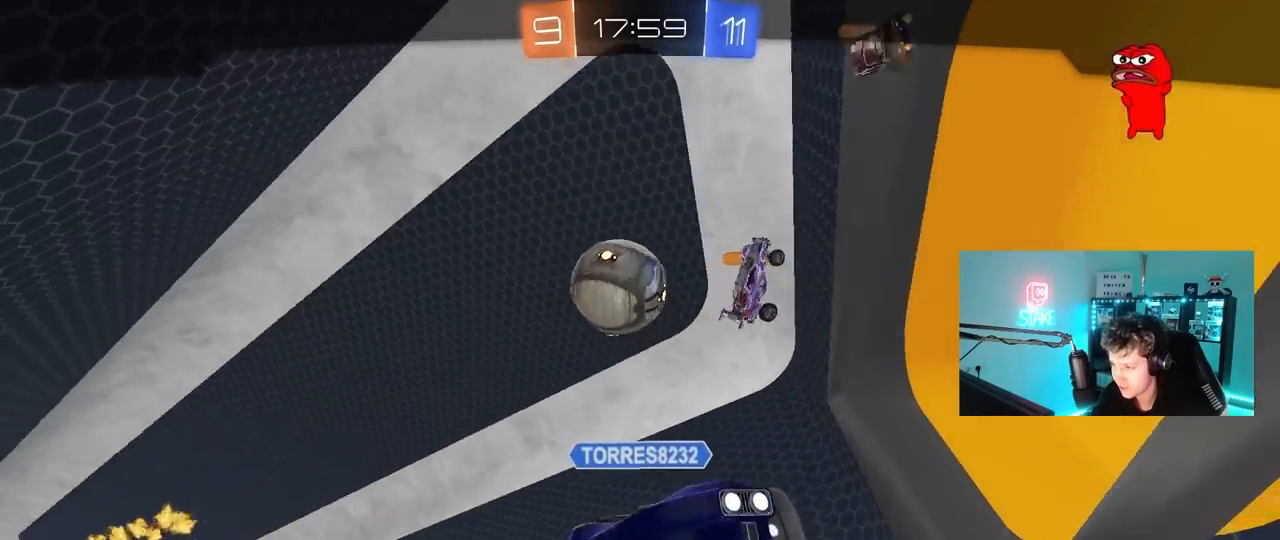
{"keys": [], "mouse": ["right"], "mouse_move": "still", "events": [[83, "mouse_right", "down"], [333, "mouse_right", "up"], [417, "mouse_right", "down"]]}
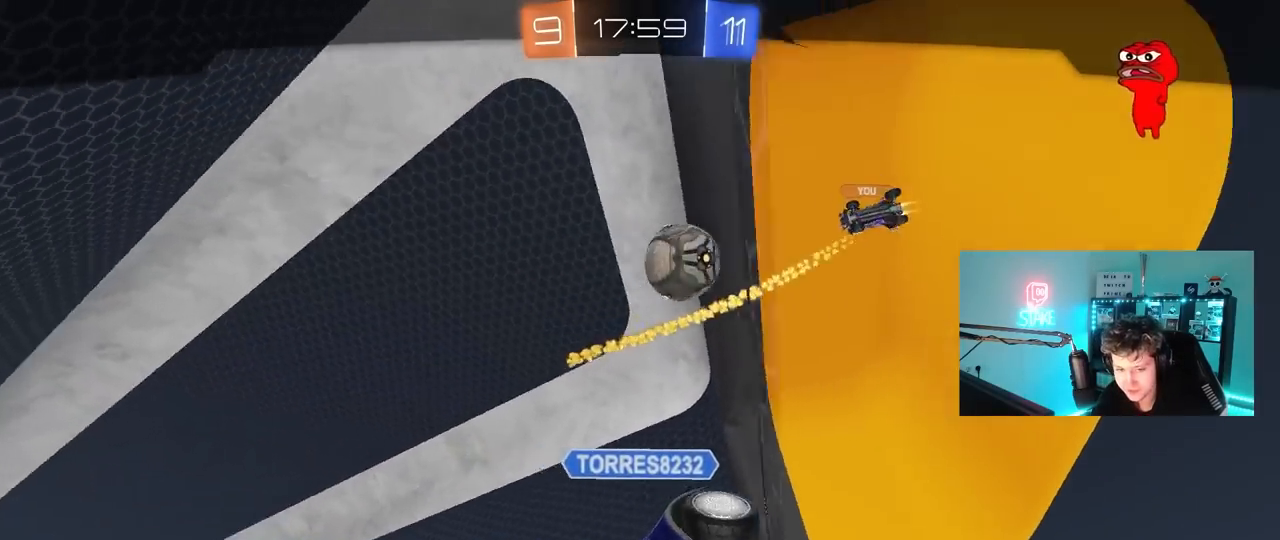
{"keys": [], "mouse": [], "mouse_move": "still", "events": [[100, "mouse_right", "up"]]}
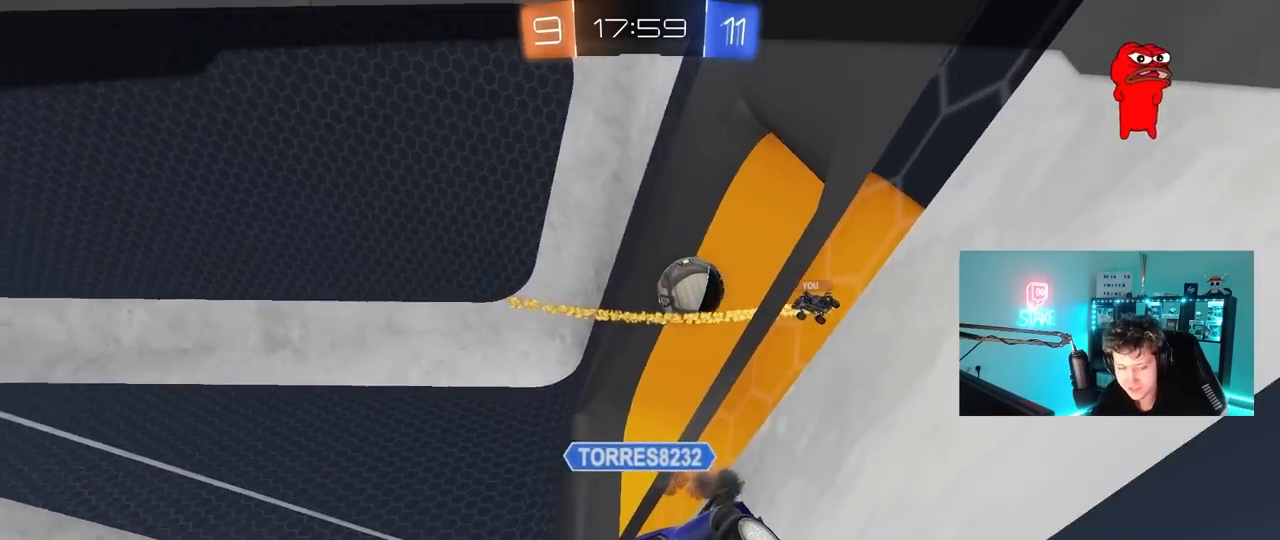
{"keys": [], "mouse": [], "mouse_move": "still", "events": []}
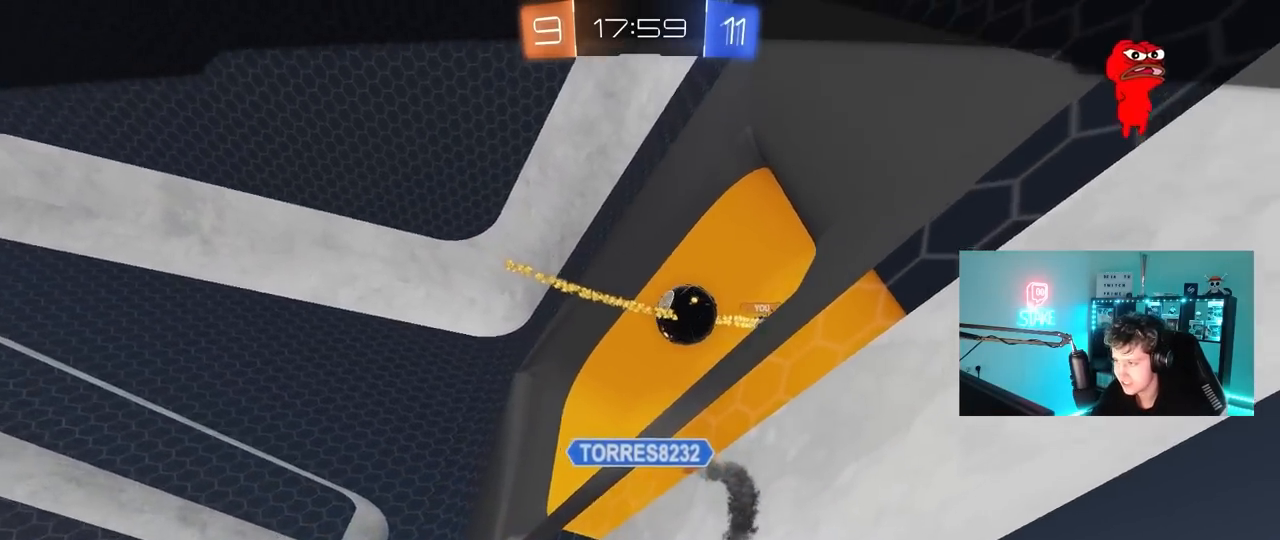
{"keys": [], "mouse": ["right"], "mouse_move": "left", "events": [[367, "mouse_right", "down"]]}
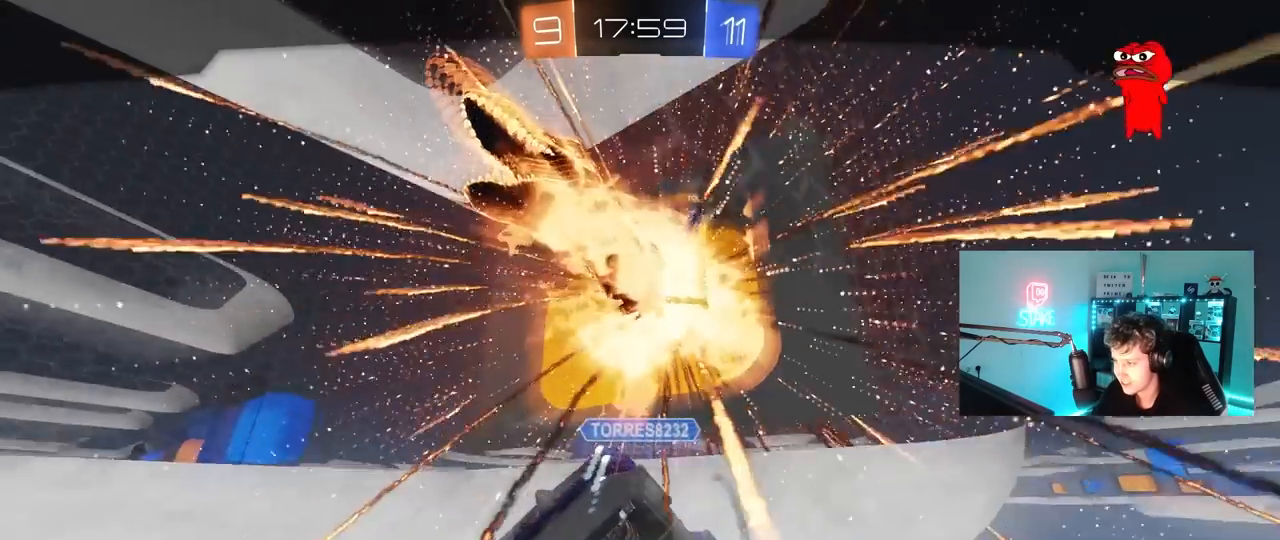
{"keys": [], "mouse": ["right"], "mouse_move": "still", "events": [[17, "mouse_right", "up"], [150, "mouse_right", "down"], [383, "mouse_right", "up"], [433, "mouse_right", "down"]]}
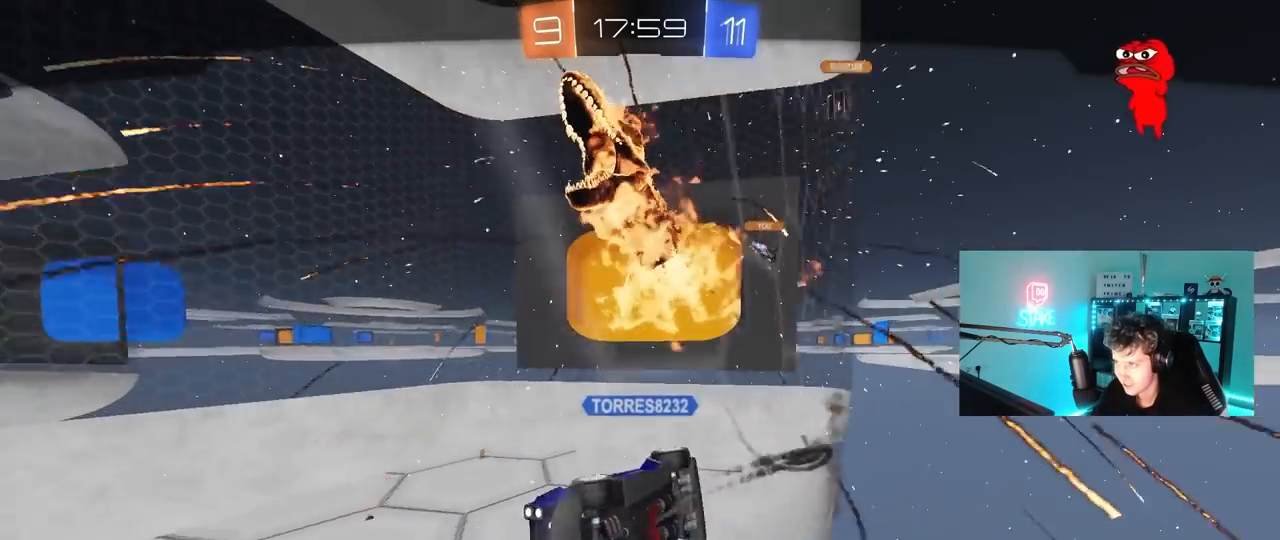
{"keys": [], "mouse": [], "mouse_move": "still", "events": [[117, "mouse_right", "up"]]}
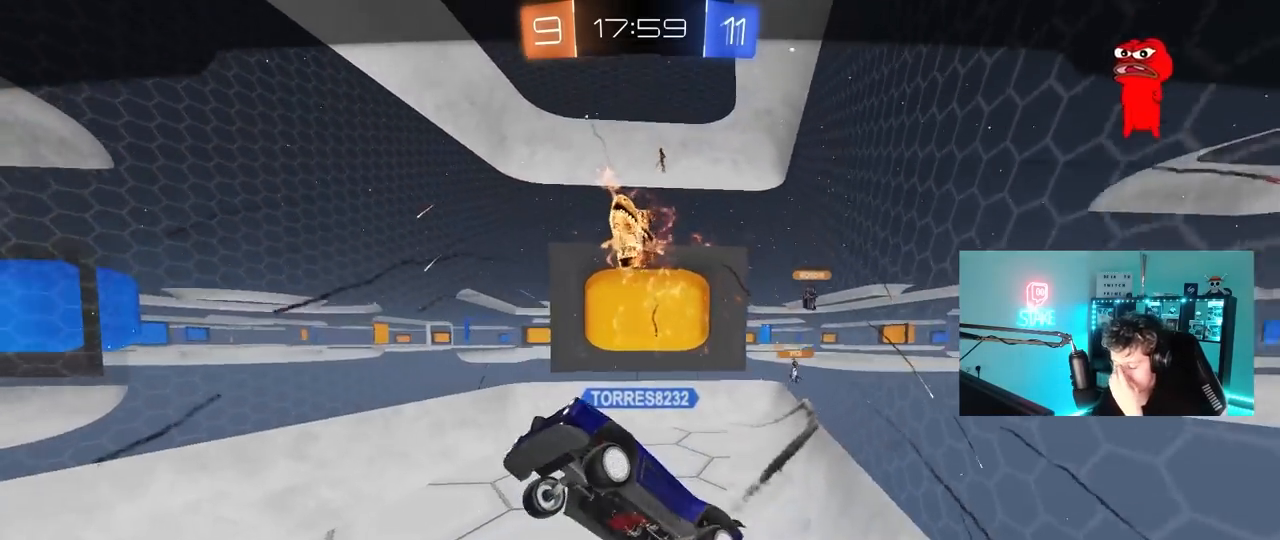
{"keys": [], "mouse": [], "mouse_move": "still", "events": []}
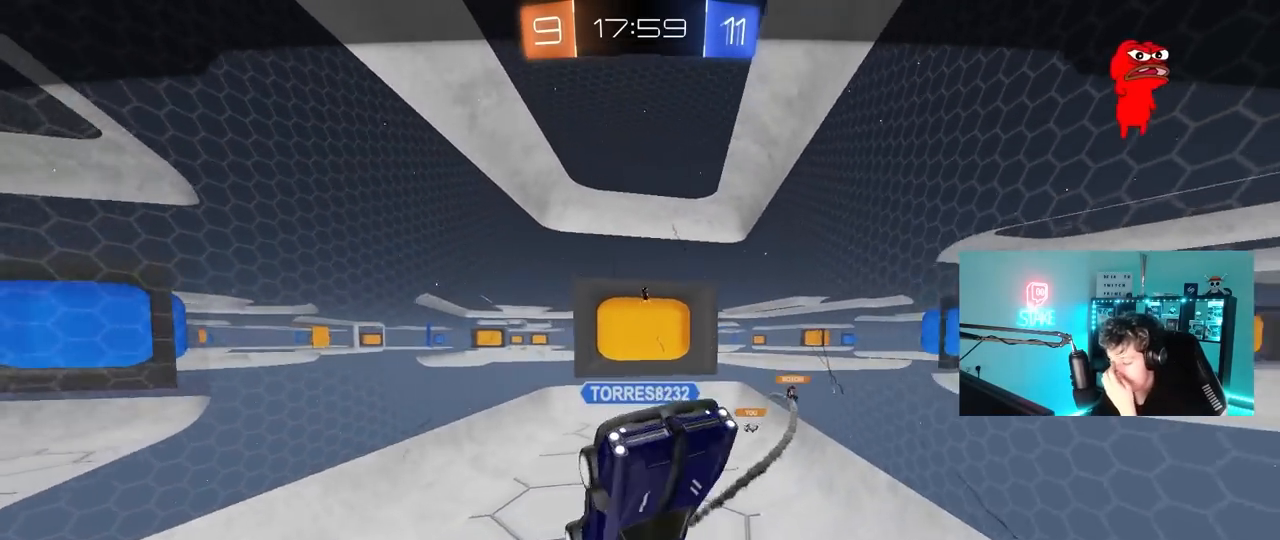
{"keys": [], "mouse": [], "mouse_move": "still", "events": []}
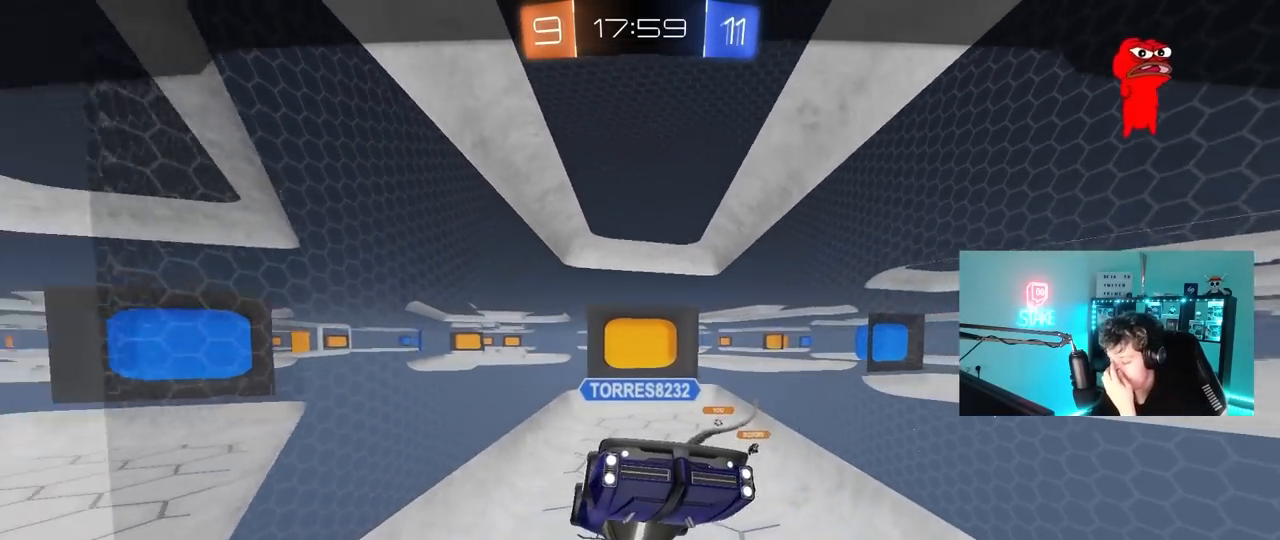
{"keys": [], "mouse": [], "mouse_move": "left", "events": []}
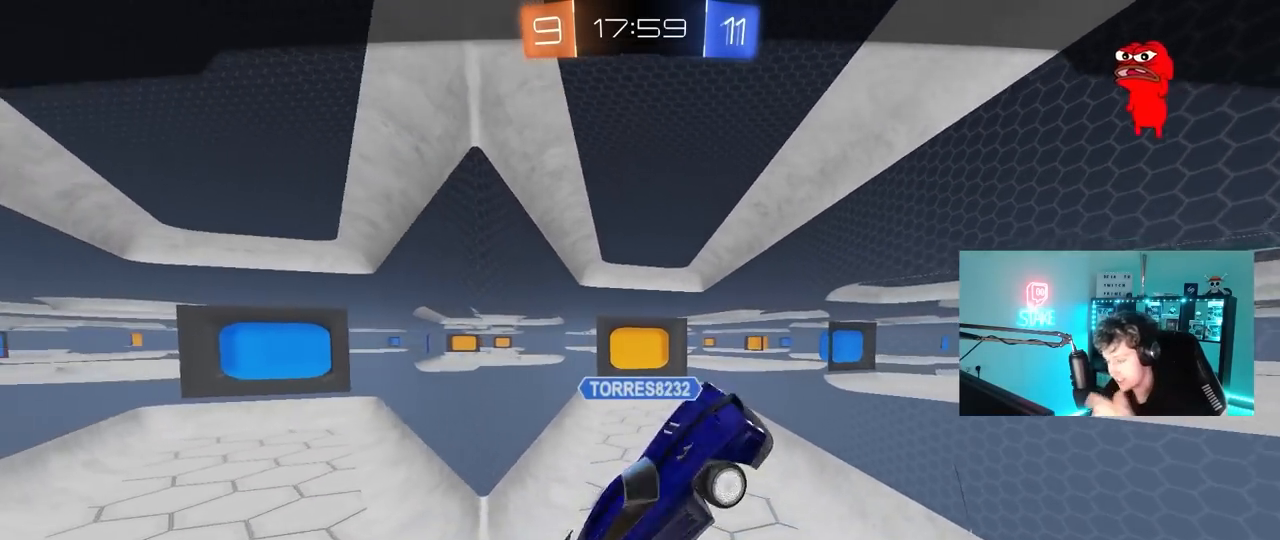
{"keys": [], "mouse": [], "mouse_move": "still", "events": []}
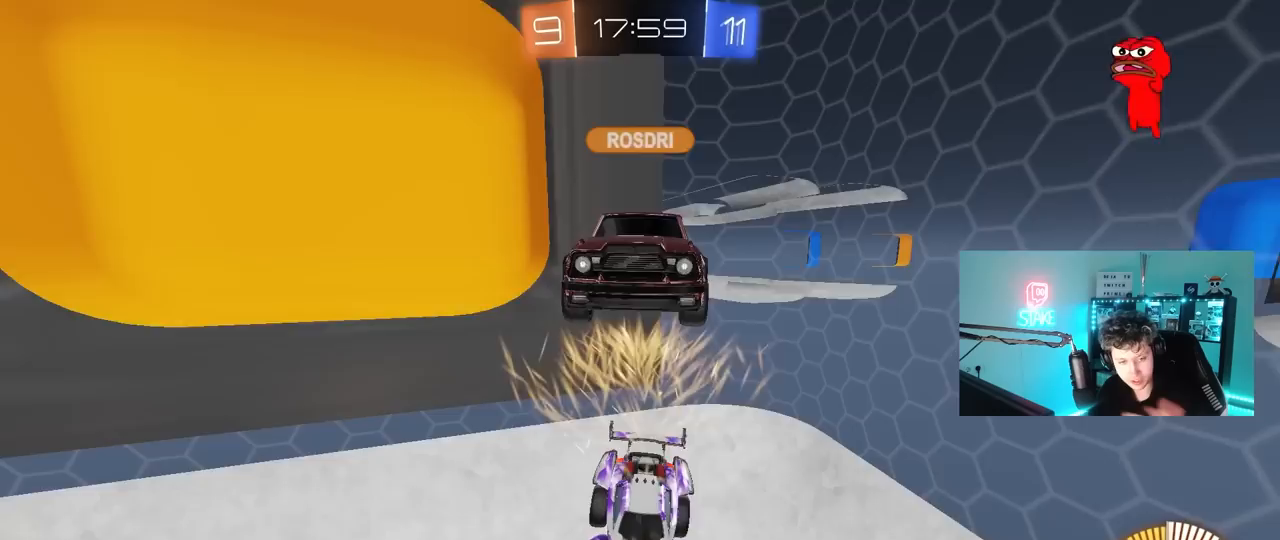
{"keys": [], "mouse": [], "mouse_move": "up", "events": [[17, "mouse_wheel", "down"], [150, "mouse_wheel", "up"]]}
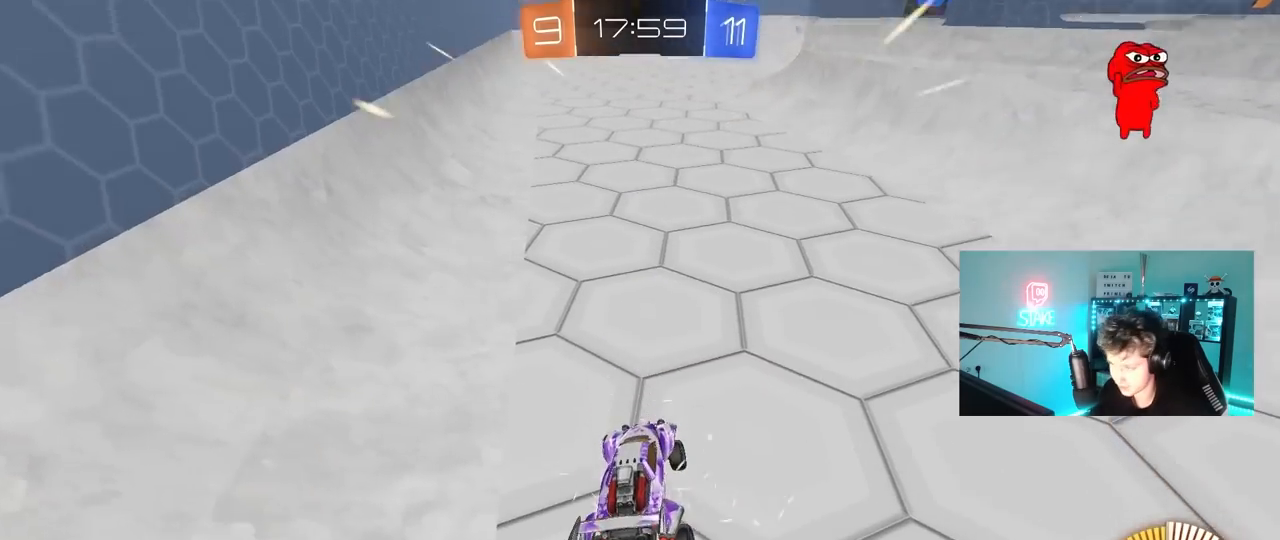
{"keys": ["w"], "mouse": ["left"], "mouse_move": "left", "events": [[117, "mouse_left", "down"], [400, "w", "down"]]}
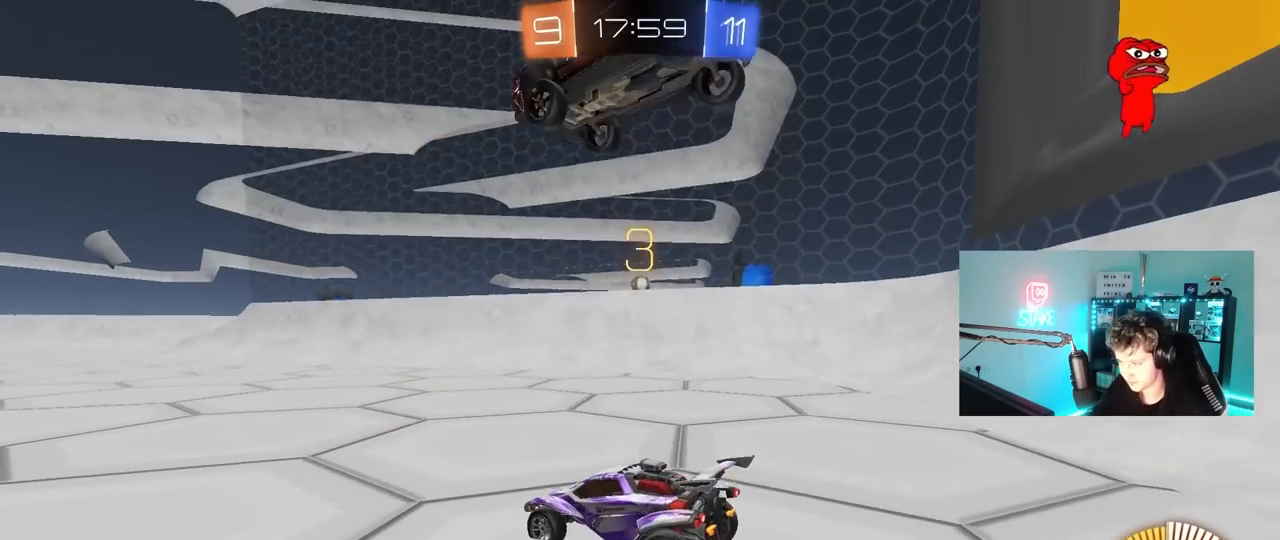
{"keys": ["w"], "mouse": ["left"], "mouse_move": "still", "events": []}
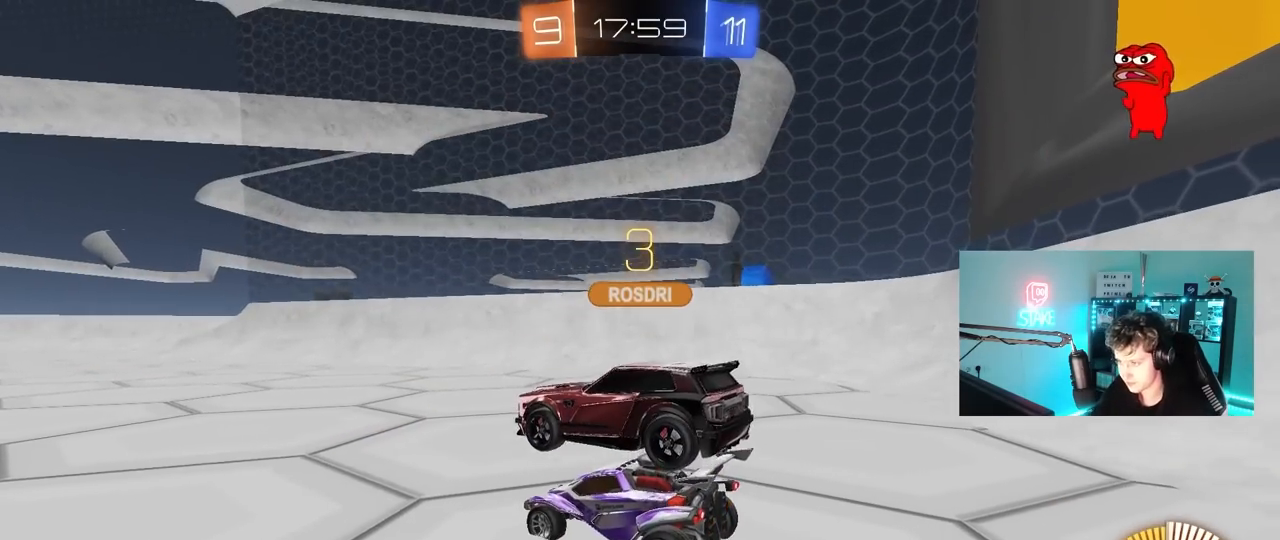
{"keys": ["w"], "mouse": ["left"], "mouse_move": "left", "events": [[150, "space", "down"], [350, "space", "up"]]}
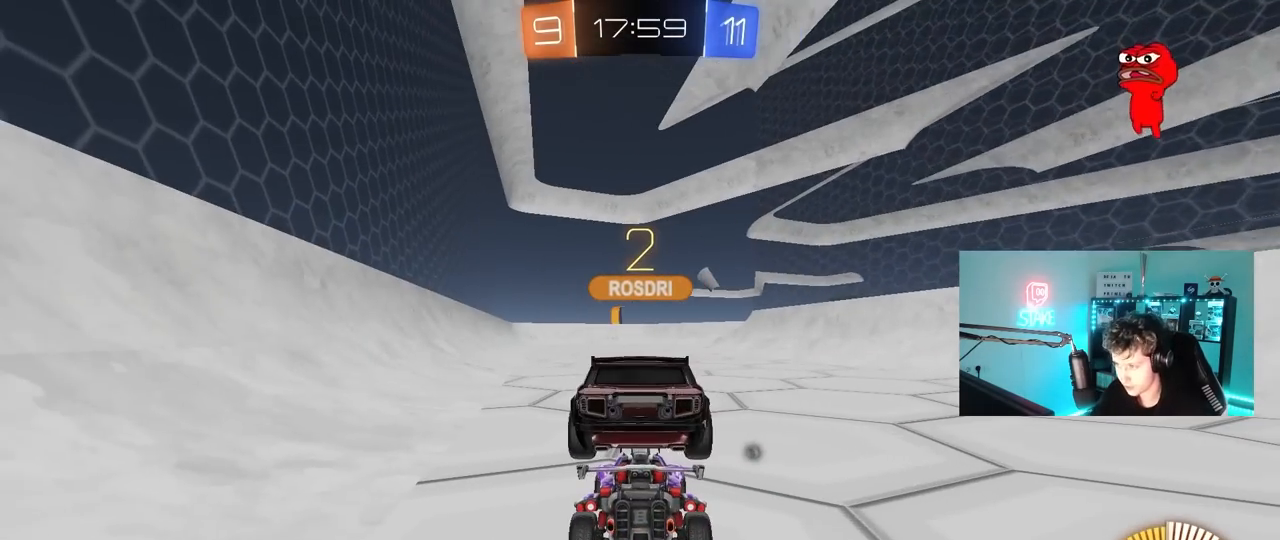
{"keys": ["w"], "mouse": ["left"], "mouse_move": "right", "events": []}
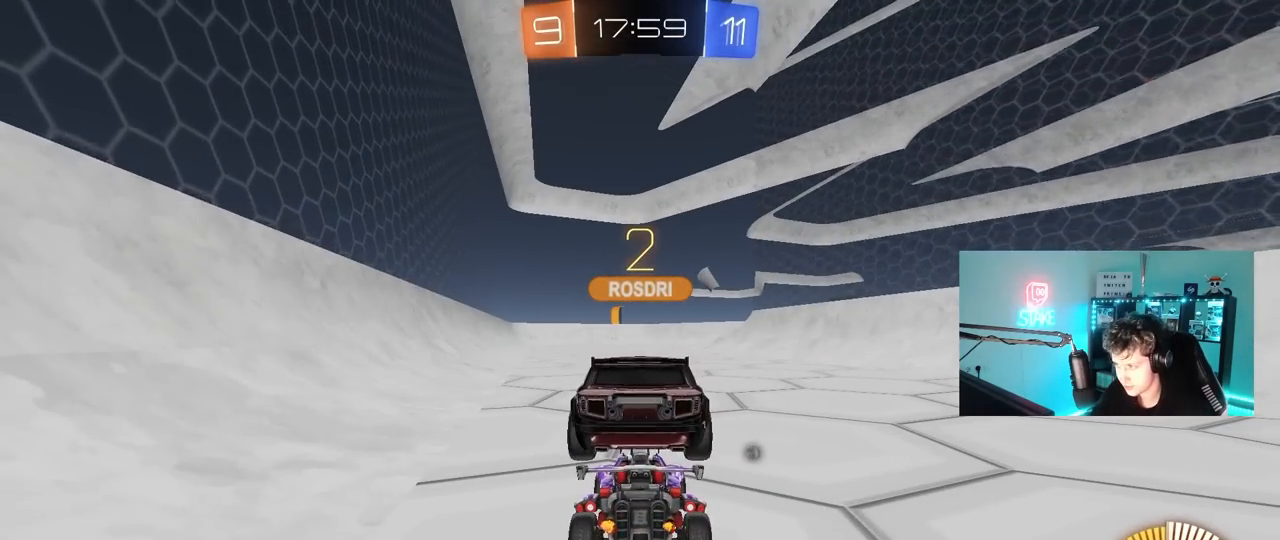
{"keys": ["w"], "mouse": ["left"], "mouse_move": "still", "events": [[50, "space", "down"], [233, "space", "up"]]}
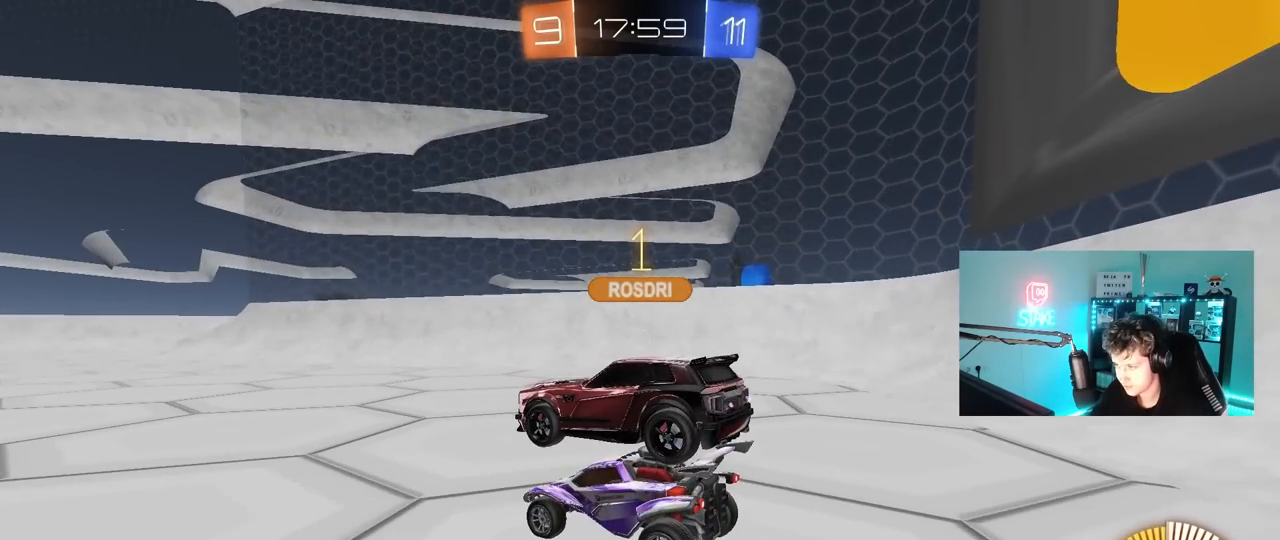
{"keys": ["w"], "mouse": ["left"], "mouse_move": "still", "events": [[200, "space", "down"], [333, "space", "up"]]}
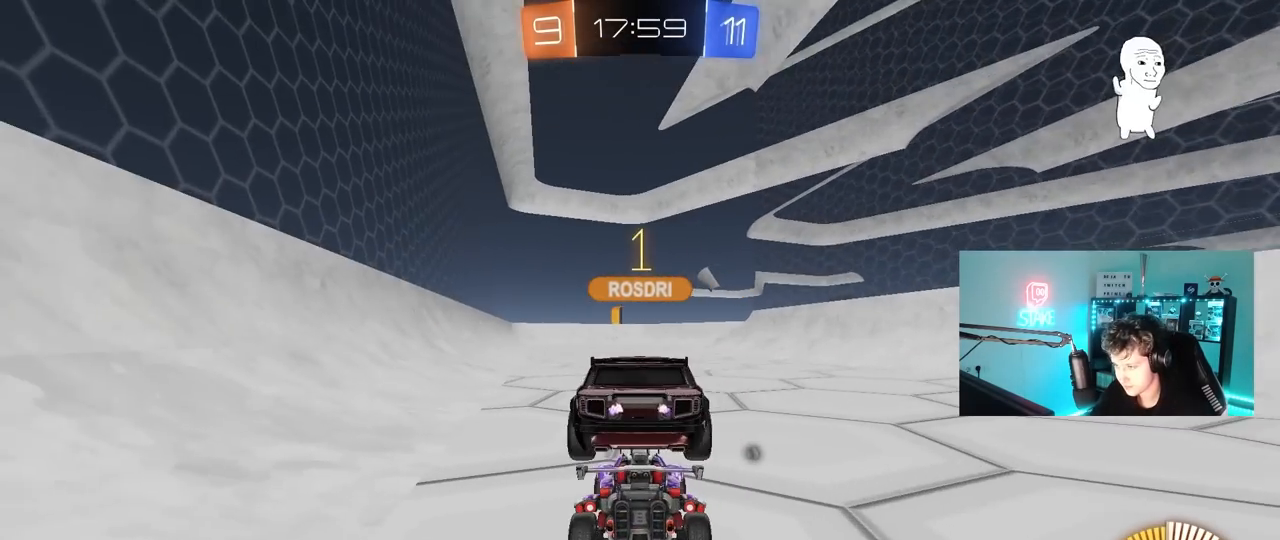
{"keys": ["d", "w"], "mouse": ["left", "right"], "mouse_move": "down-left", "events": [[350, "d", "down"], [450, "mouse_right", "down"]]}
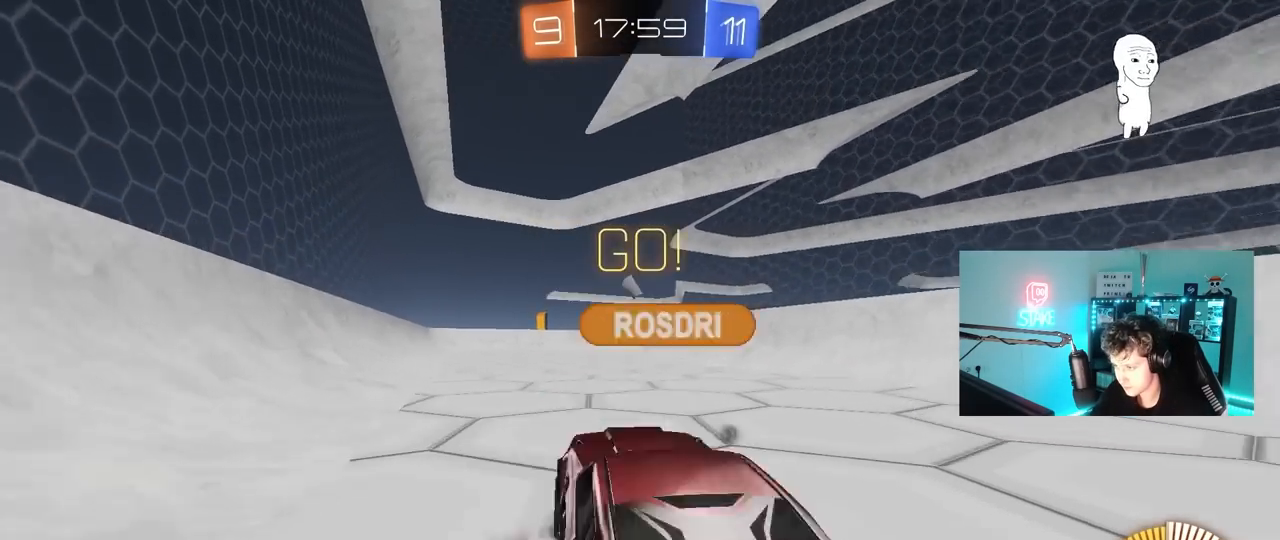
{"keys": ["a", "s", "shift", "space"], "mouse": ["left"], "mouse_move": "still", "events": [[50, "a", "down"], [50, "d", "up"], [50, "mouse_right", "up"], [50, "shift", "down"], [100, "mouse_right", "down"], [133, "s", "down"], [133, "w", "up"], [233, "mouse_right", "up"], [367, "space", "down"]]}
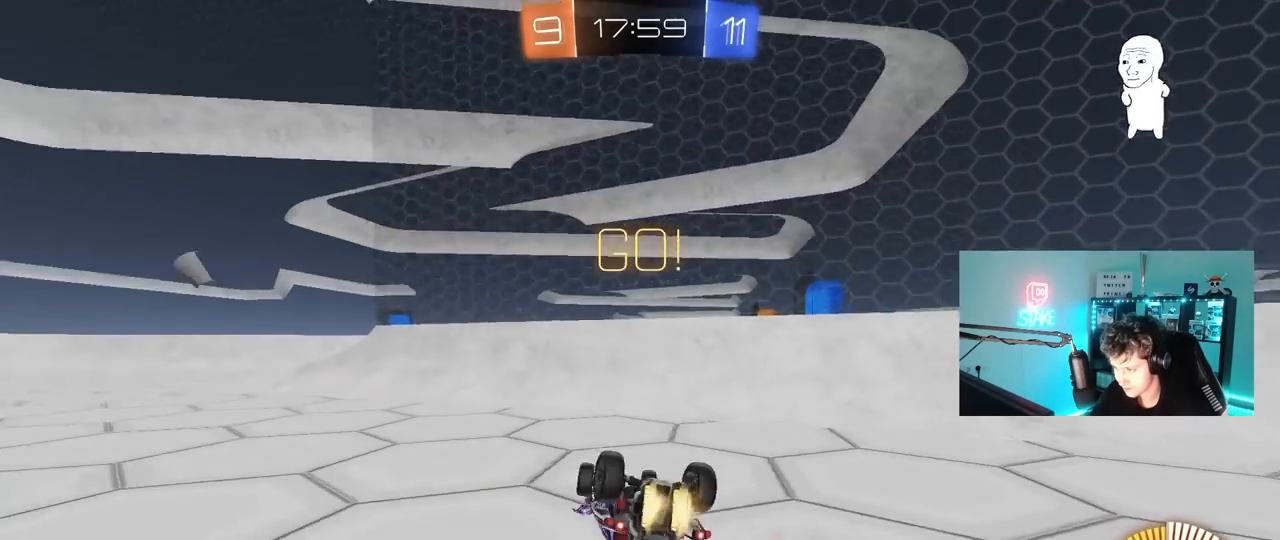
{"keys": ["space"], "mouse": ["left"], "mouse_move": "still", "events": [[67, "space", "up"], [100, "s", "up"], [150, "s", "down"], [333, "space", "down"], [383, "shift", "up"], [433, "a", "up"], [433, "s", "up"]]}
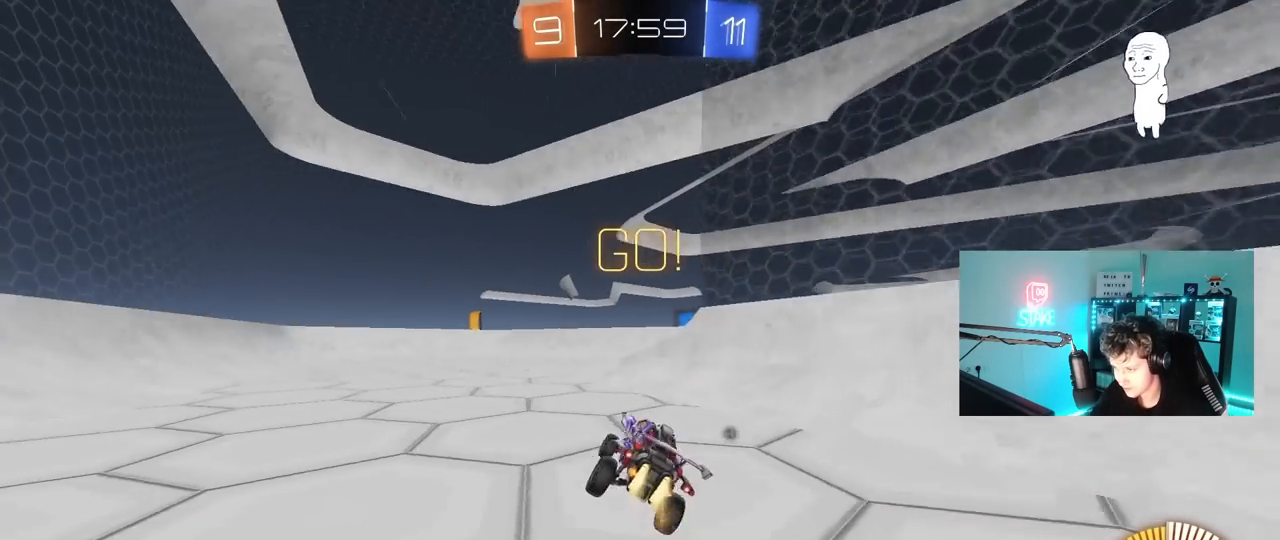
{"keys": ["d", "shift", "w"], "mouse": ["left"], "mouse_move": "still", "events": [[33, "mouse_left", "up"], [33, "space", "up"], [217, "w", "down"], [267, "d", "down"], [350, "shift", "down"], [450, "mouse_left", "down"]]}
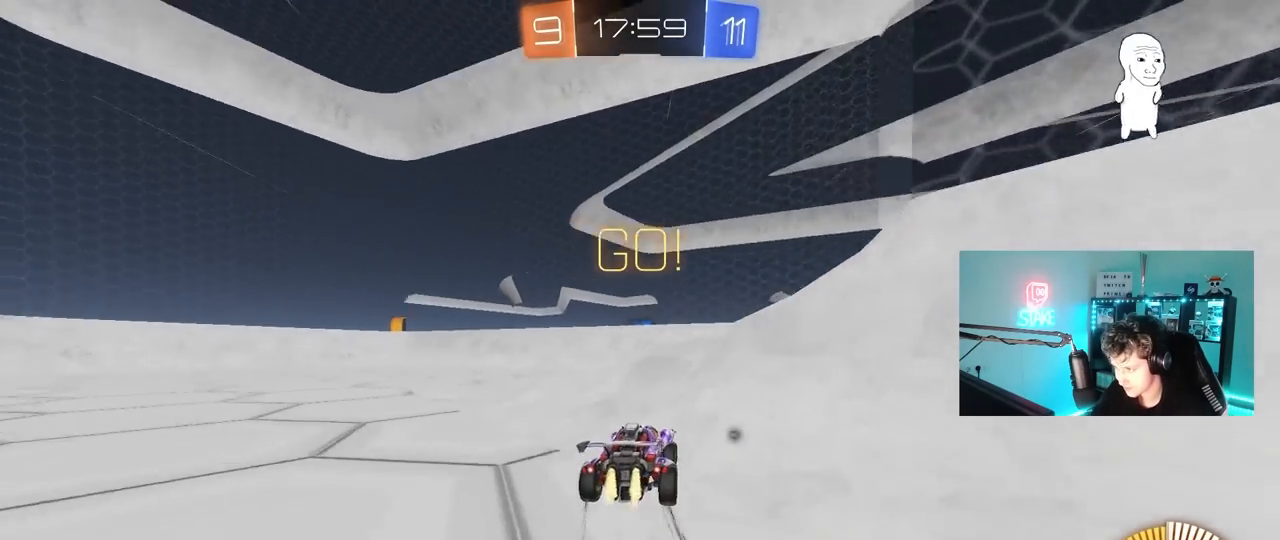
{"keys": ["d", "space"], "mouse": ["left"], "mouse_move": "still", "events": [[50, "mouse_left", "up"], [133, "shift", "up"], [417, "mouse_left", "down"], [467, "space", "down"], [467, "w", "up"]]}
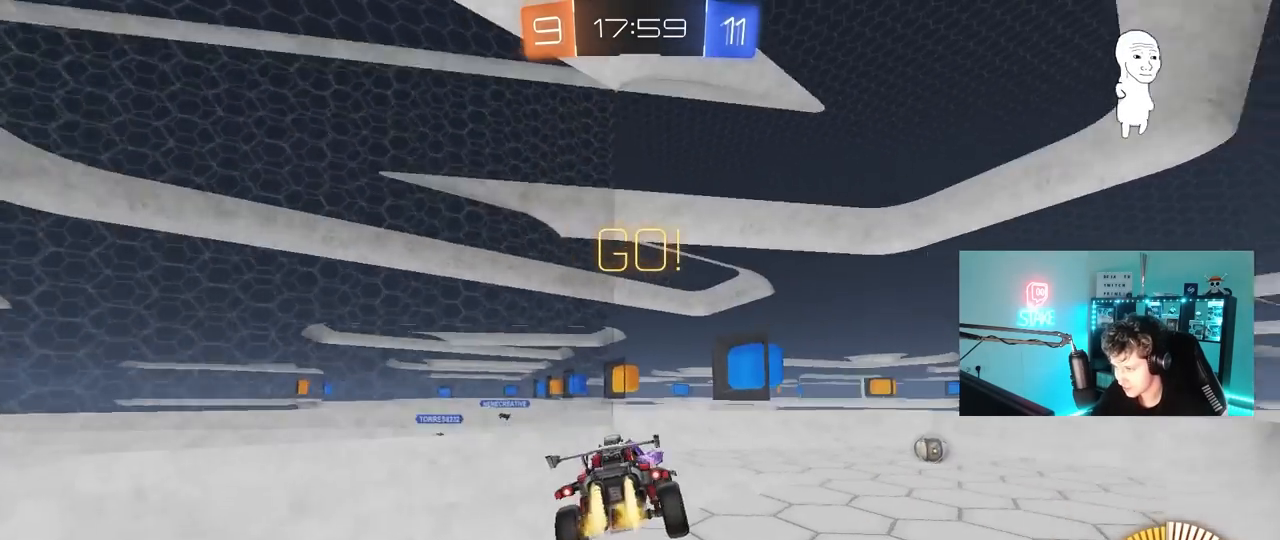
{"keys": [], "mouse": ["left"], "mouse_move": "still", "events": [[17, "s", "down"], [17, "shift", "down"], [117, "space", "up"], [300, "a", "down"], [300, "shift", "up"], [350, "d", "up"], [383, "s", "up"], [433, "a", "up"]]}
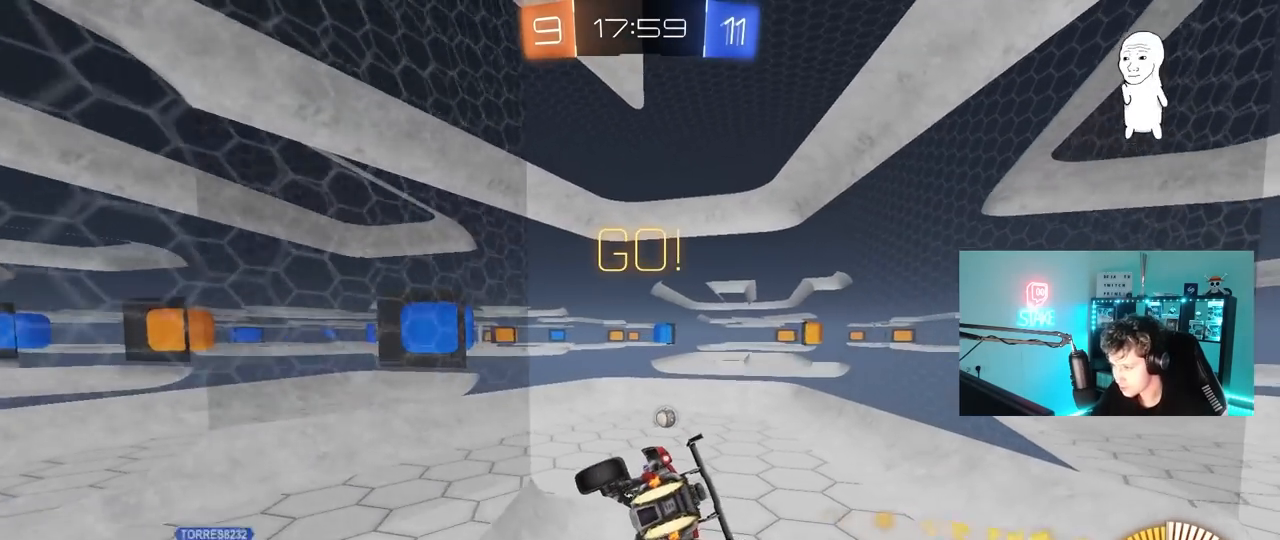
{"keys": ["d", "w"], "mouse": ["left"], "mouse_move": "still", "events": [[33, "w", "down"], [217, "d", "down"], [317, "d", "up"], [350, "a", "down"], [400, "a", "up"], [500, "d", "down"]]}
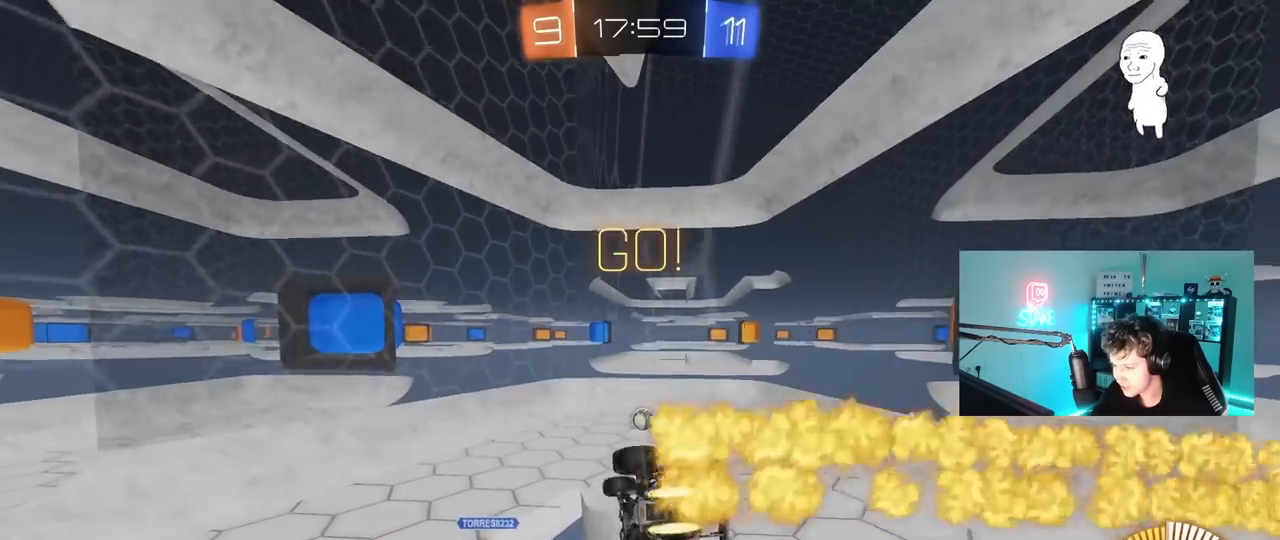
{"keys": ["a", "w"], "mouse": ["left"], "mouse_move": "still", "events": [[183, "d", "up"], [467, "a", "down"]]}
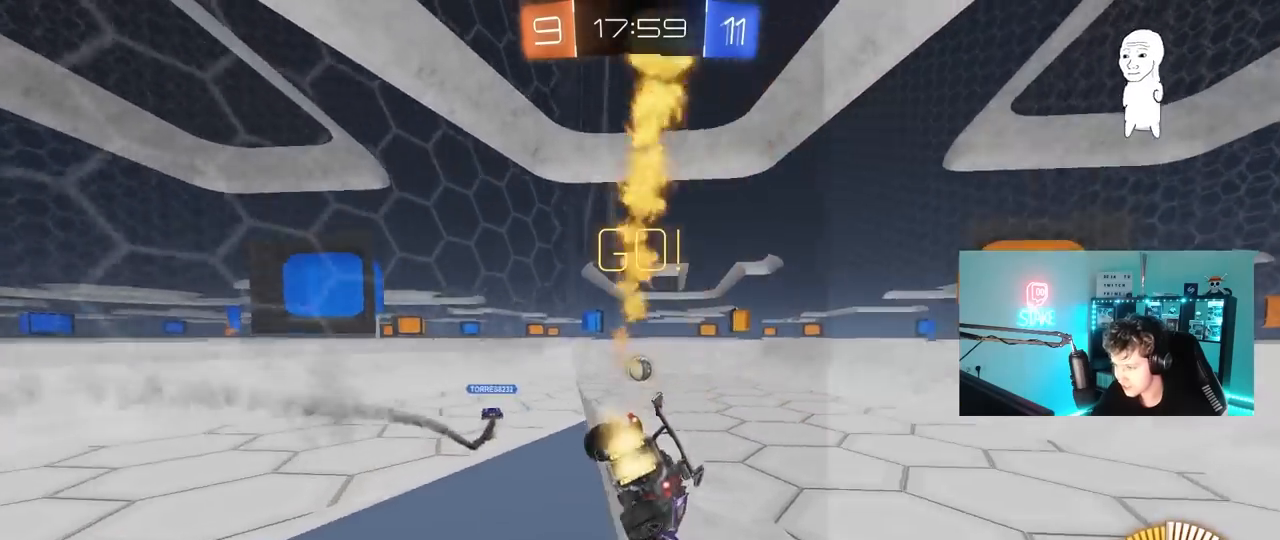
{"keys": ["w"], "mouse": [], "mouse_move": "still", "events": [[17, "a", "up"], [150, "d", "down"], [300, "mouse_left", "up"], [483, "d", "up"]]}
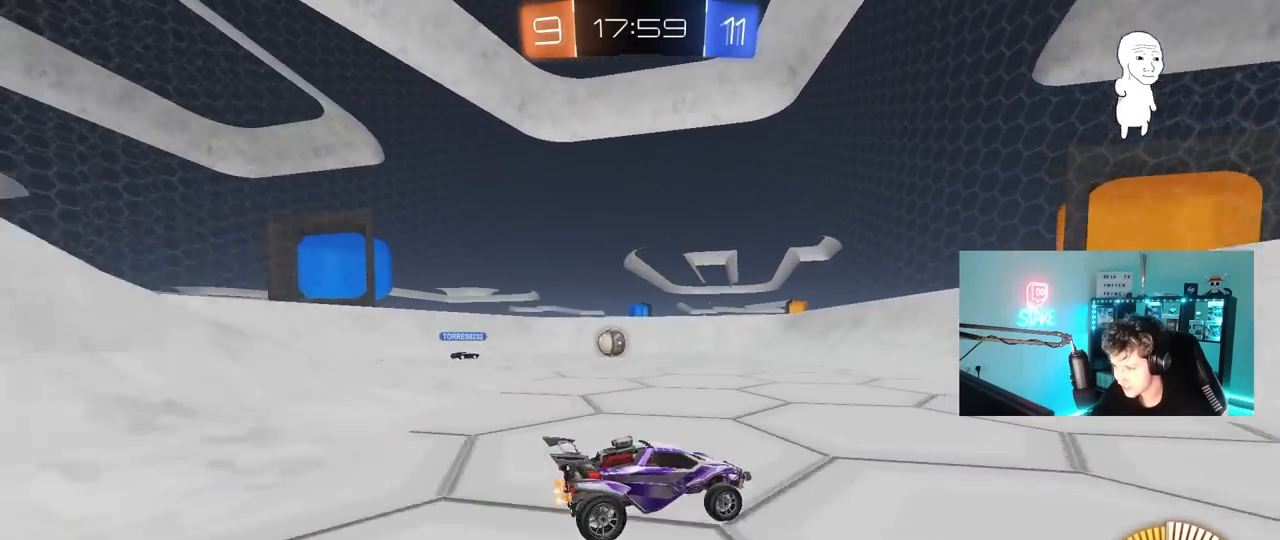
{"keys": ["a", "shift"], "mouse": [], "mouse_move": "still", "events": [[117, "a", "down"], [167, "w", "up"], [267, "s", "down"], [450, "s", "up"], [450, "shift", "down"]]}